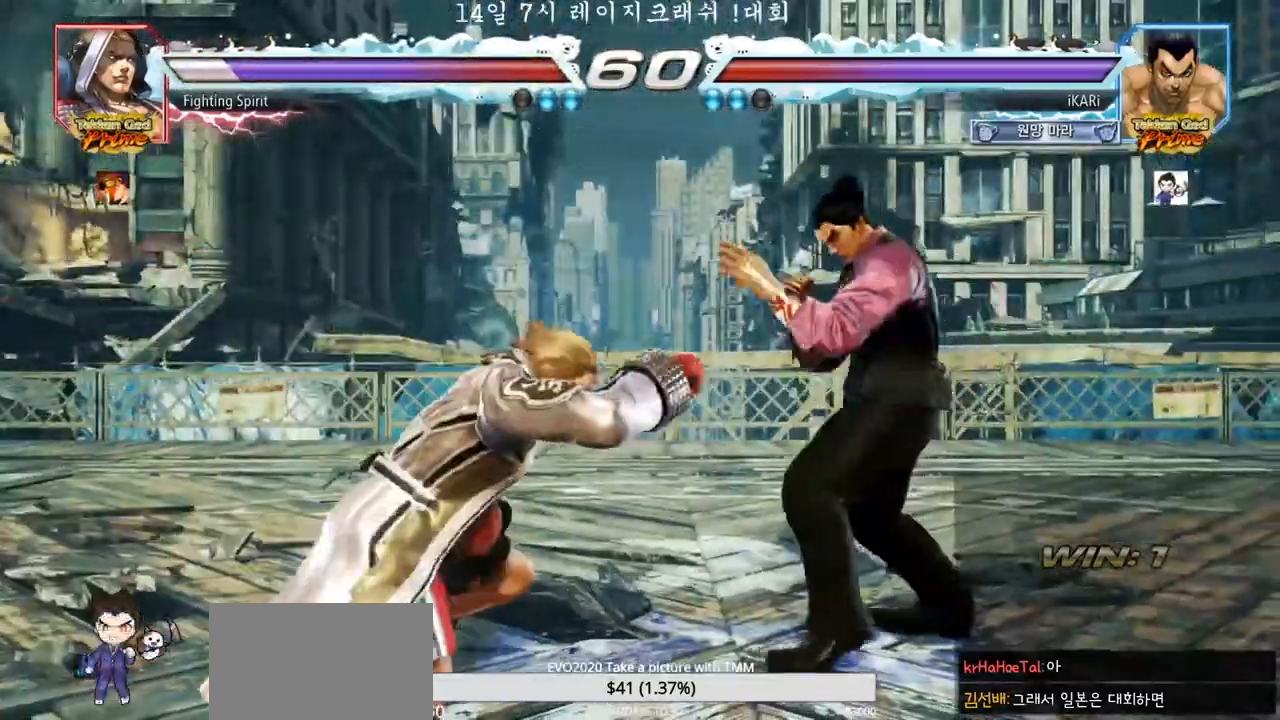
Gameplay with a controller (arcade stick); each line is a JSON object with the inputs held at the frame after it. "events" lists button and stick changes between this image and that frame as [ms after this image, input, new state], when the widget could be followed in between. Not read: L3 R3.
{"buttons": [], "left_stick": "center", "events": [[33, "TRIANGLE", "up"], [33, "left_stick", "left"], [83, "left_stick", "center"]]}
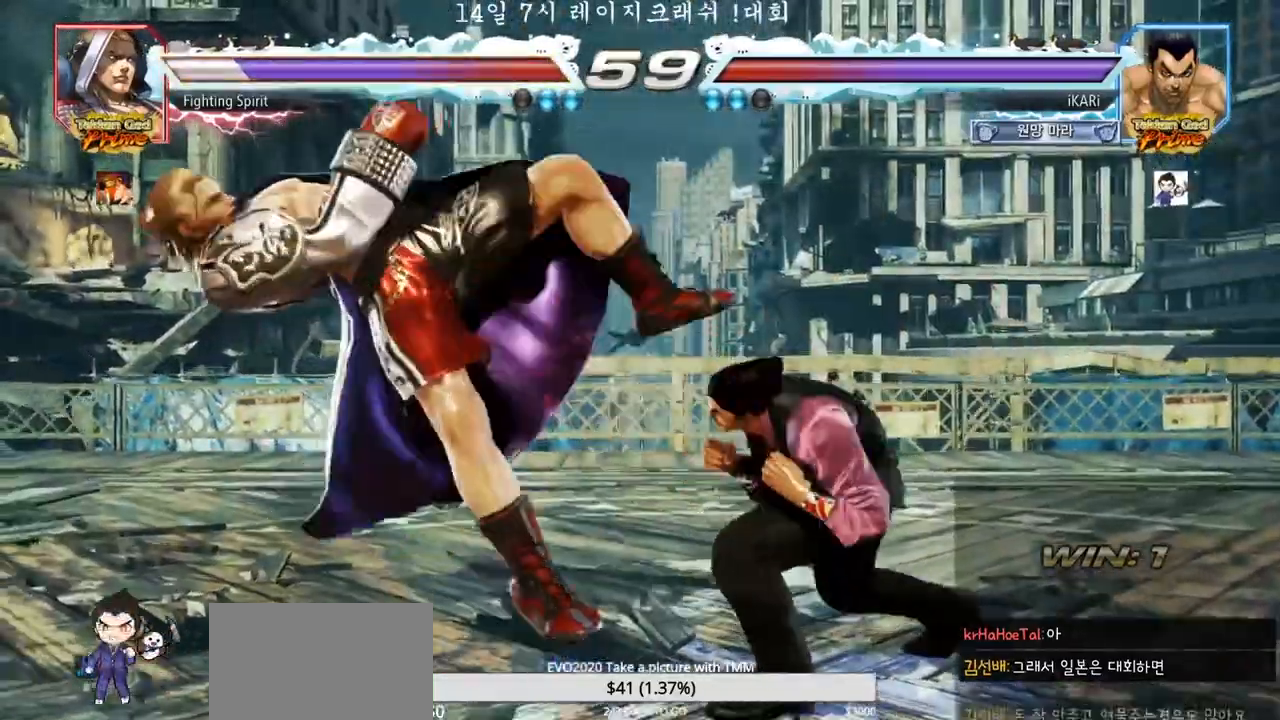
{"buttons": [], "left_stick": "center", "events": [[33, "CIRCLE", "down"], [100, "CIRCLE", "up"]]}
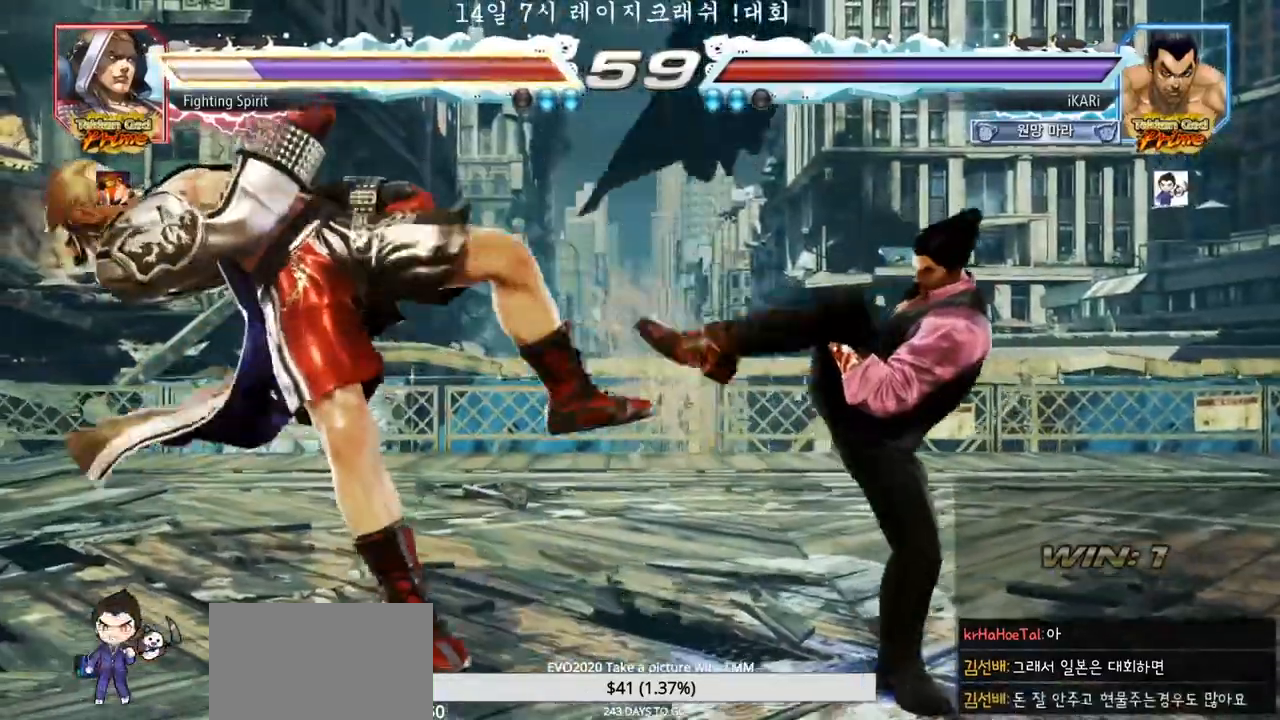
{"buttons": ["SQUARE"], "left_stick": "right", "events": [[200, "left_stick", "right"], [217, "TRIANGLE", "down"], [250, "TRIANGLE", "up"], [383, "SQUARE", "down"], [417, "SQUARE", "up"], [483, "SQUARE", "down"]]}
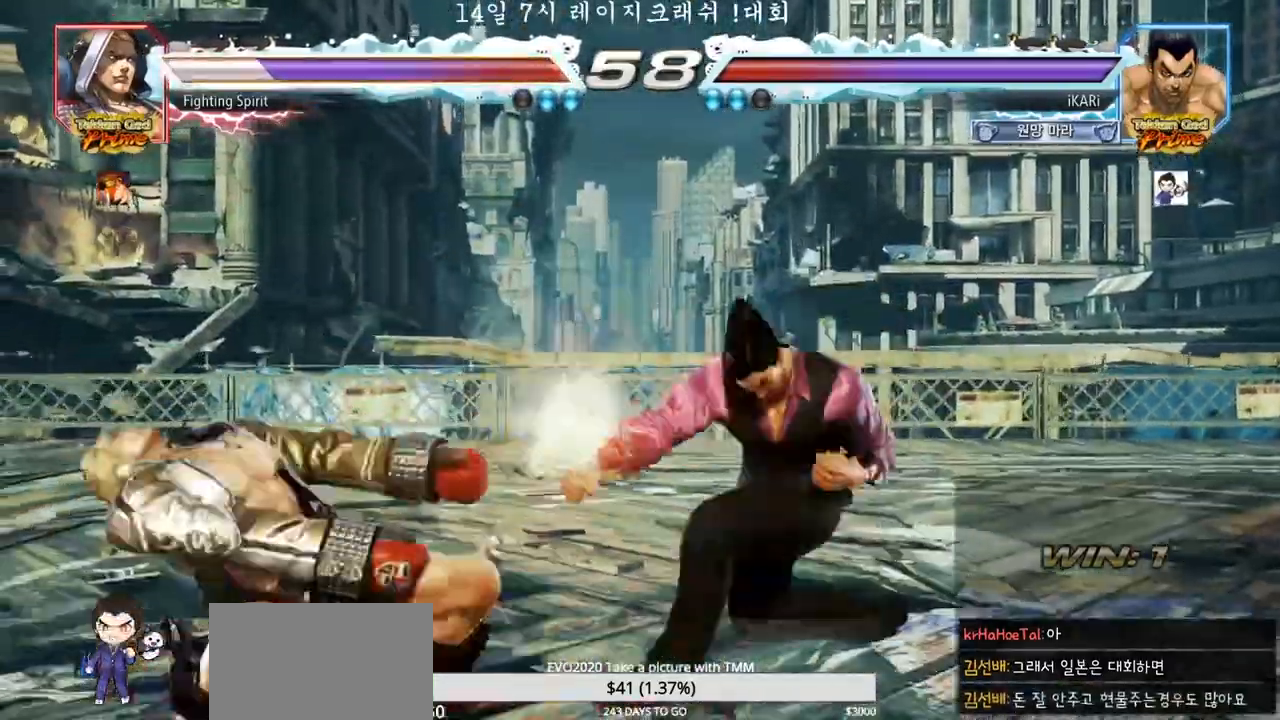
{"buttons": ["TRIANGLE"], "left_stick": "right", "events": [[33, "SQUARE", "up"], [100, "SQUARE", "down"], [133, "TRIANGLE", "down"], [150, "SQUARE", "up"], [200, "TRIANGLE", "up"], [217, "TRIANGLE", "down"], [250, "TRIANGLE", "up"], [300, "TRIANGLE", "down"], [350, "TRIANGLE", "up"], [383, "TRIANGLE", "down"], [433, "TRIANGLE", "up"], [483, "TRIANGLE", "down"]]}
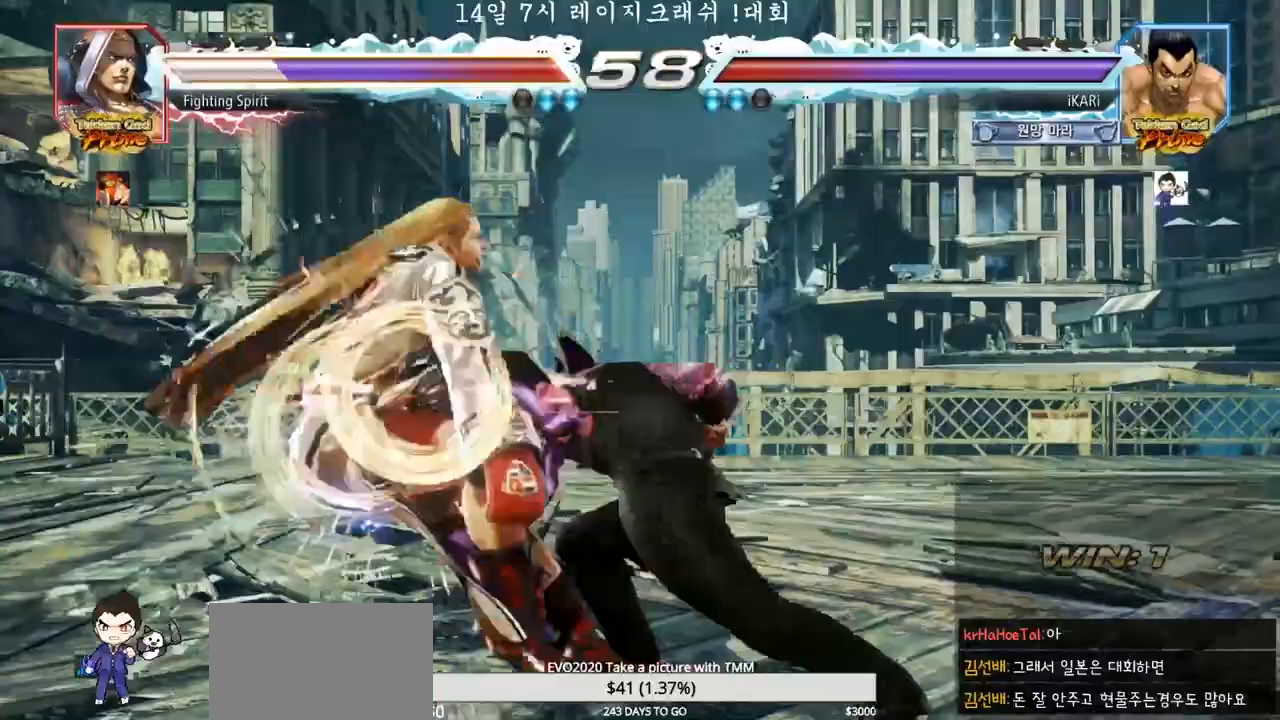
{"buttons": [], "left_stick": "center", "events": [[50, "TRIANGLE", "up"], [67, "left_stick", "center"], [433, "left_stick", "left"], [483, "left_stick", "center"]]}
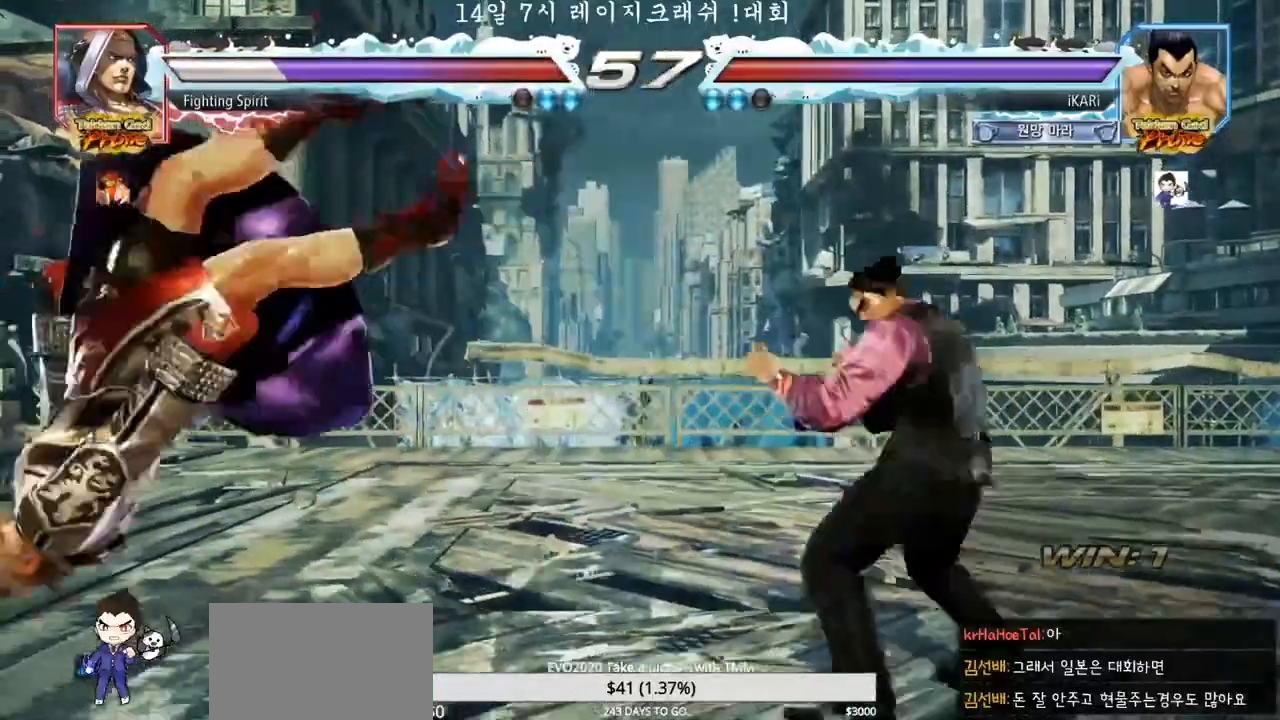
{"buttons": [], "left_stick": "center", "events": [[17, "left_stick", "down-left"], [133, "left_stick", "left"], [217, "left_stick", "center"], [283, "CROSS", "down"], [283, "left_stick", "right"], [333, "CROSS", "up"], [417, "SQUARE", "down"], [483, "left_stick", "center"], [500, "SQUARE", "up"]]}
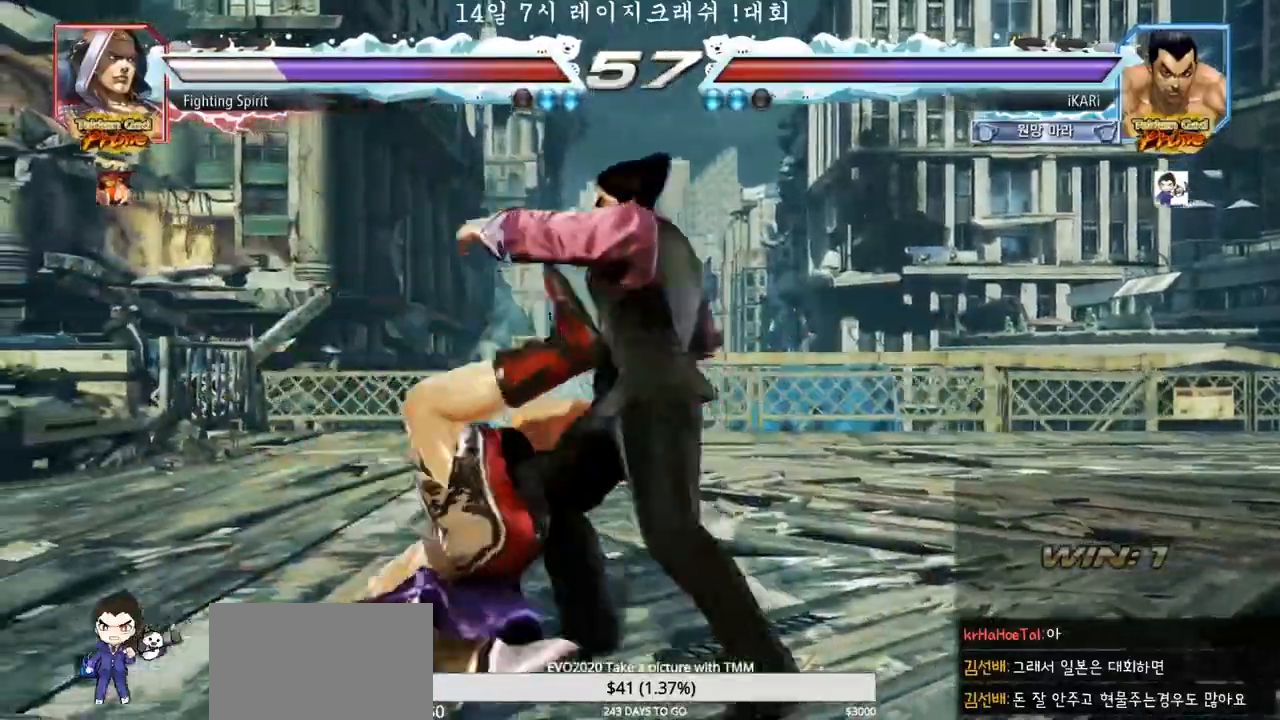
{"buttons": [], "left_stick": "left", "events": [[500, "left_stick", "left"]]}
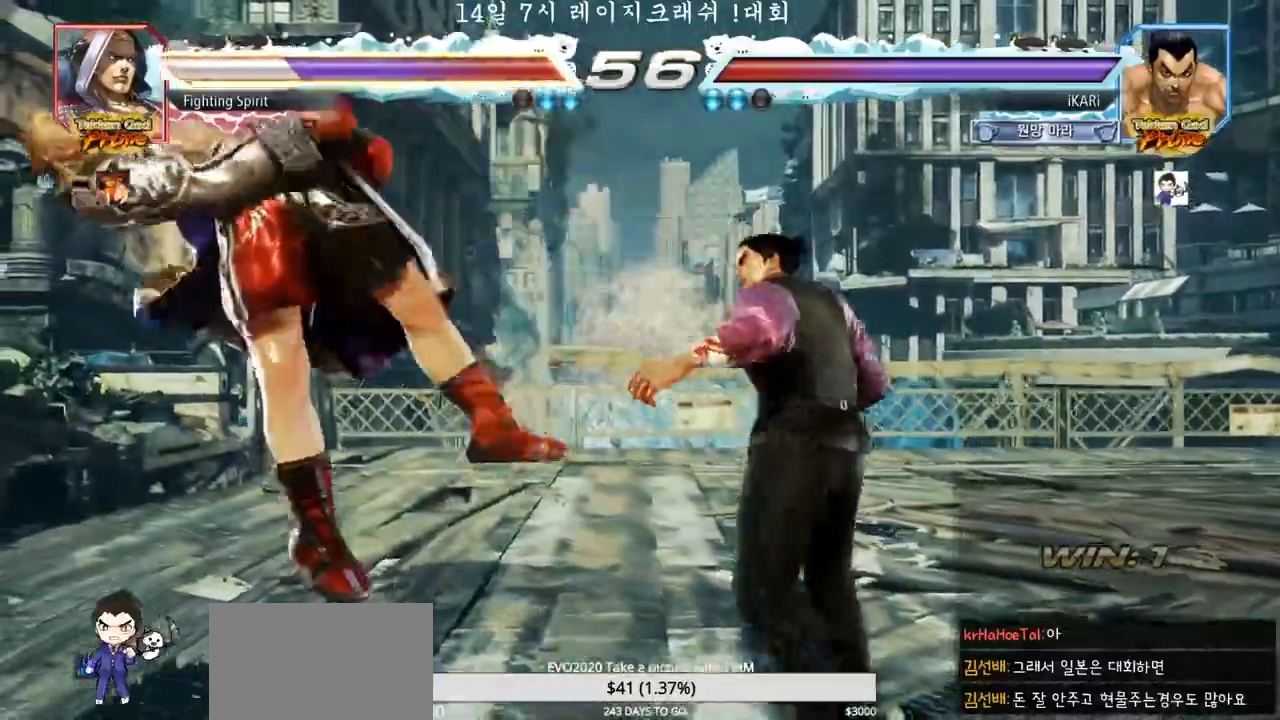
{"buttons": [], "left_stick": "center", "events": [[17, "left_stick", "center"], [133, "left_stick", "left"], [300, "left_stick", "down"], [317, "TRIANGLE", "down"], [333, "TRIANGLE", "up"], [350, "left_stick", "center"]]}
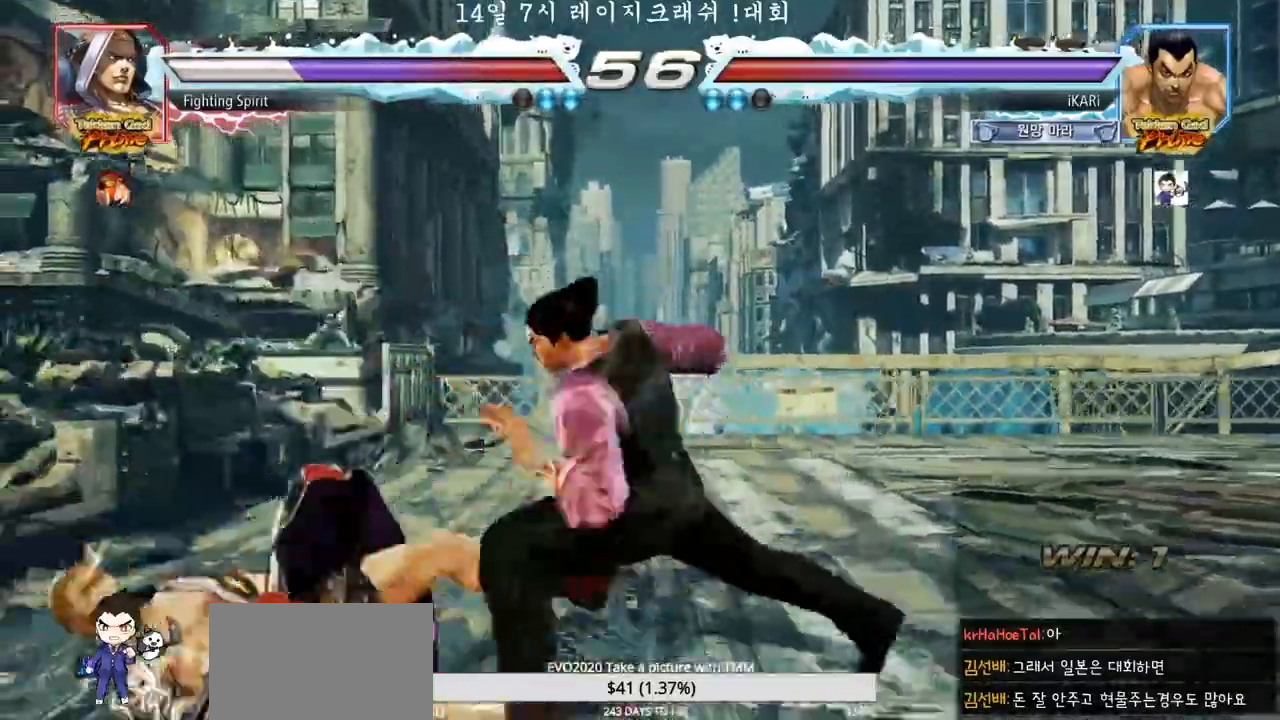
{"buttons": [], "left_stick": "center", "events": []}
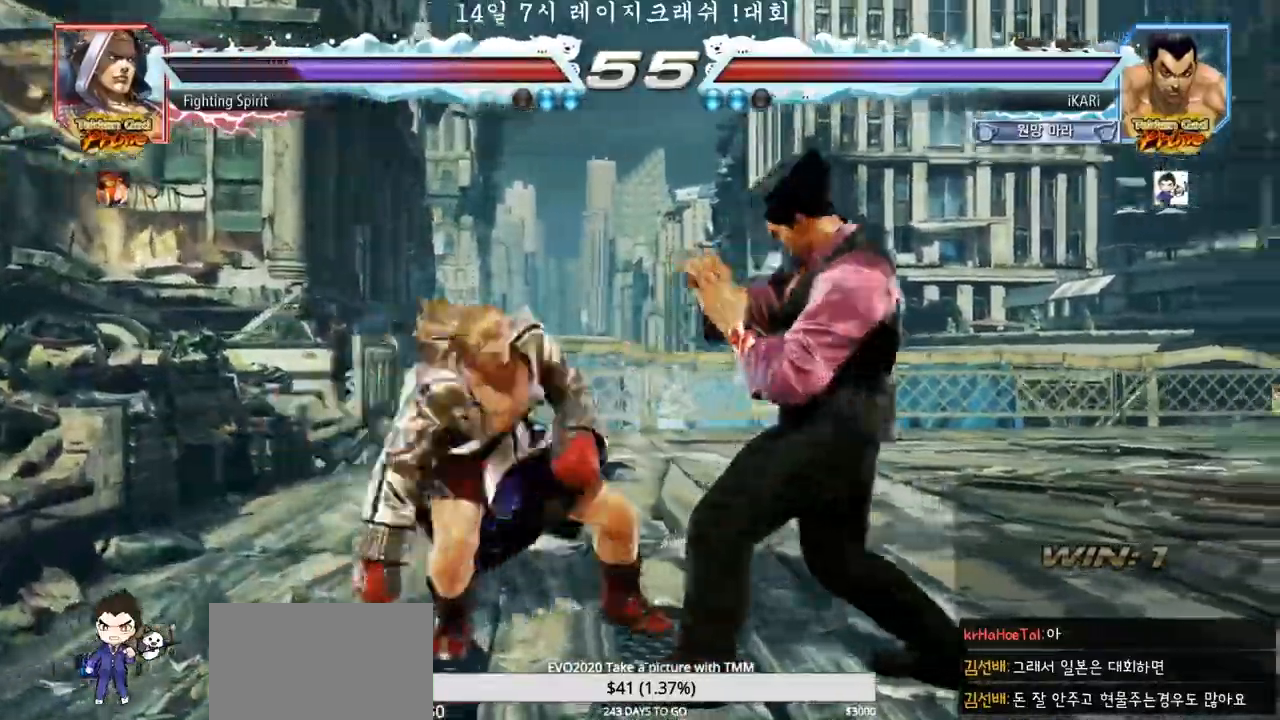
{"buttons": [], "left_stick": "center", "events": [[33, "left_stick", "down-left"], [67, "TRIANGLE", "down"], [133, "TRIANGLE", "up"], [167, "TRIANGLE", "down"], [233, "TRIANGLE", "up"], [350, "left_stick", "center"], [450, "TRIANGLE", "down"], [500, "TRIANGLE", "up"]]}
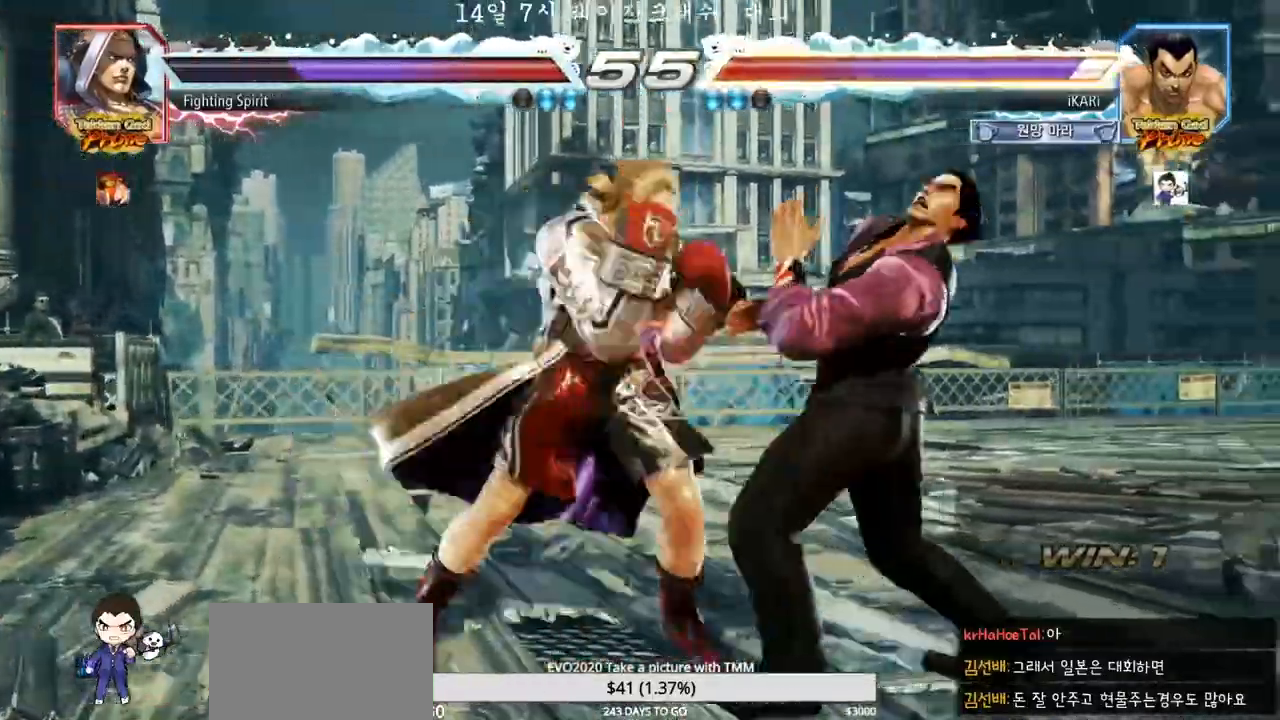
{"buttons": [], "left_stick": "right", "events": [[50, "left_stick", "right"], [267, "left_stick", "center"], [500, "left_stick", "right"]]}
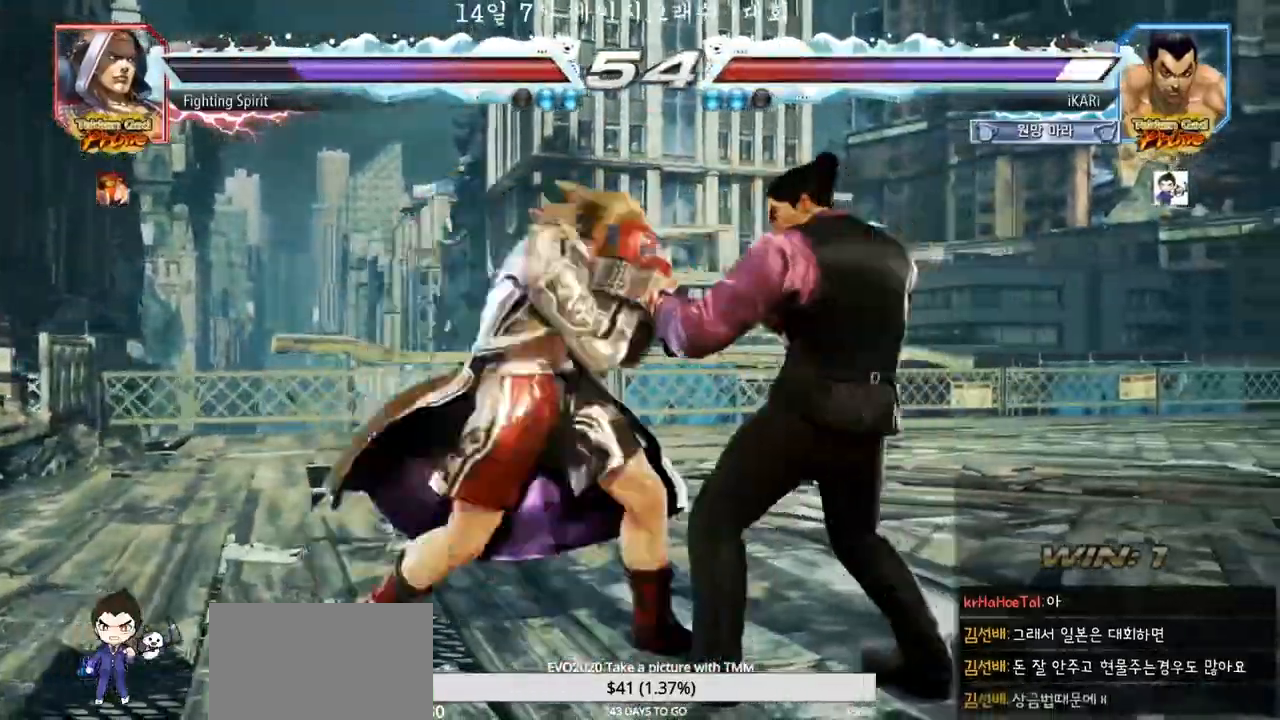
{"buttons": [], "left_stick": "center", "events": [[300, "left_stick", "center"], [367, "left_stick", "down"], [483, "left_stick", "center"]]}
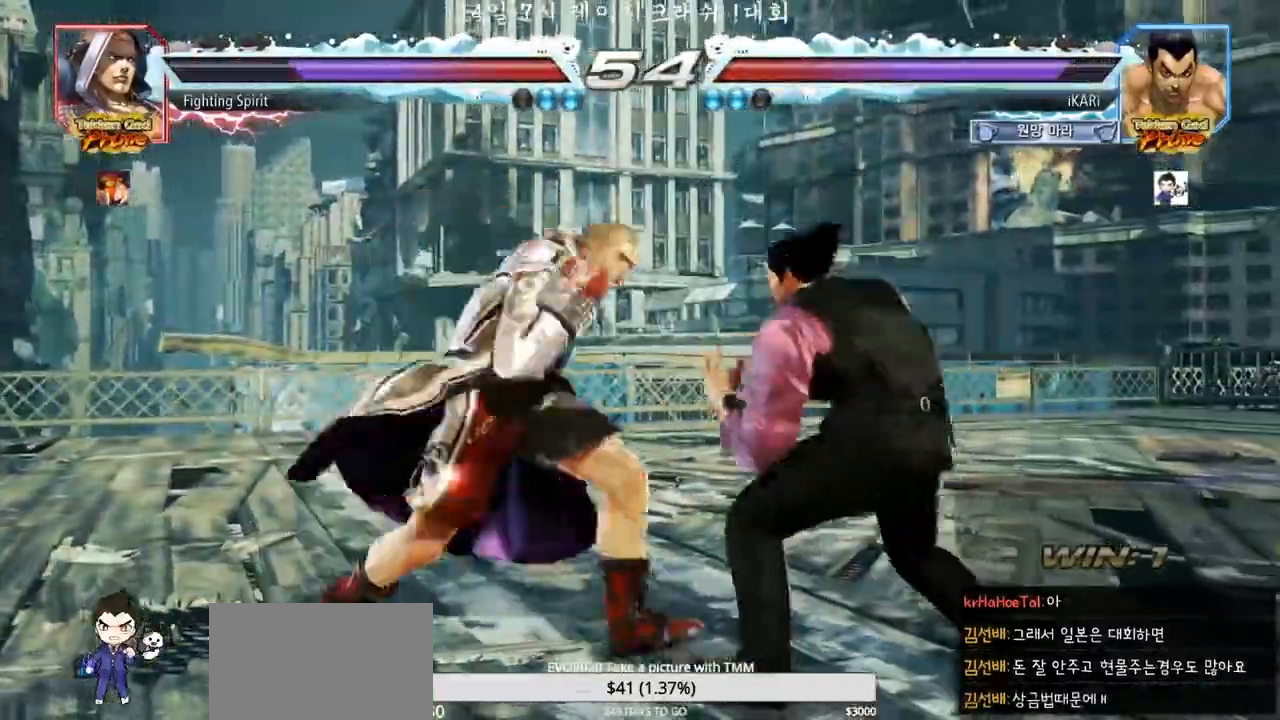
{"buttons": [], "left_stick": "center", "events": [[67, "left_stick", "right"], [117, "left_stick", "center"], [183, "left_stick", "right"], [333, "left_stick", "center"], [383, "left_stick", "right"], [467, "left_stick", "center"]]}
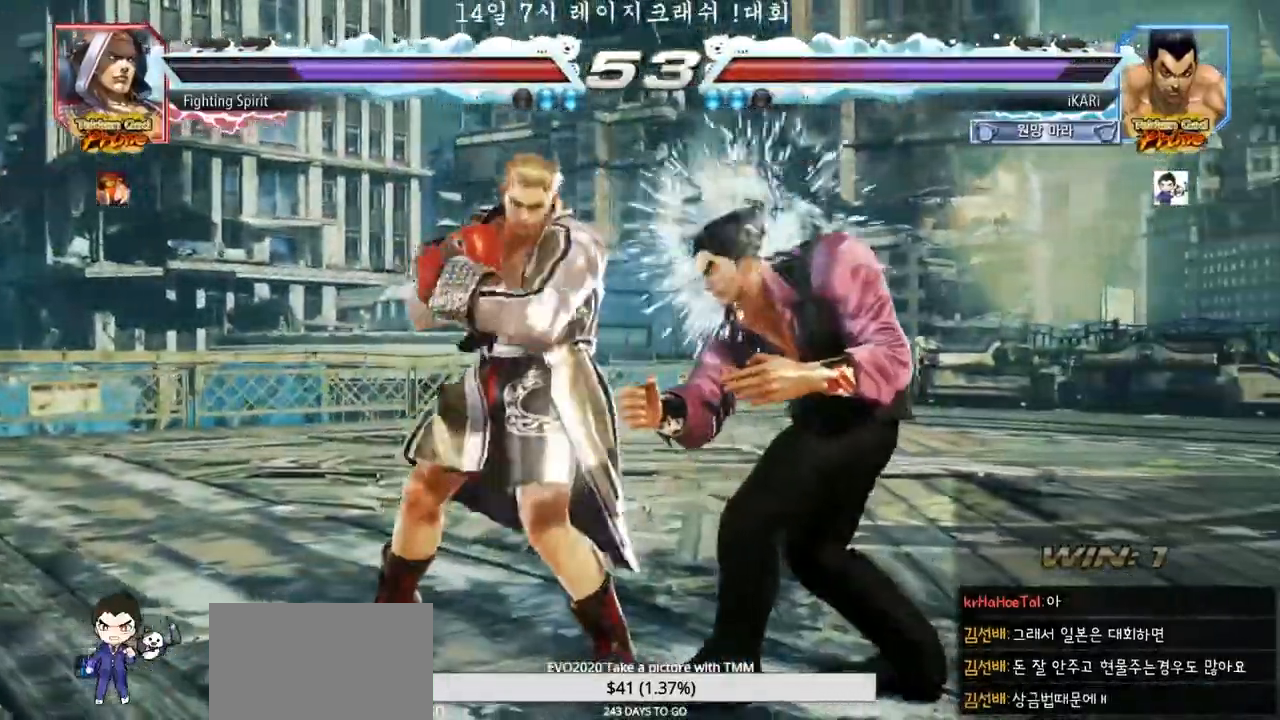
{"buttons": [], "left_stick": "center", "events": [[133, "left_stick", "up"], [183, "left_stick", "center"]]}
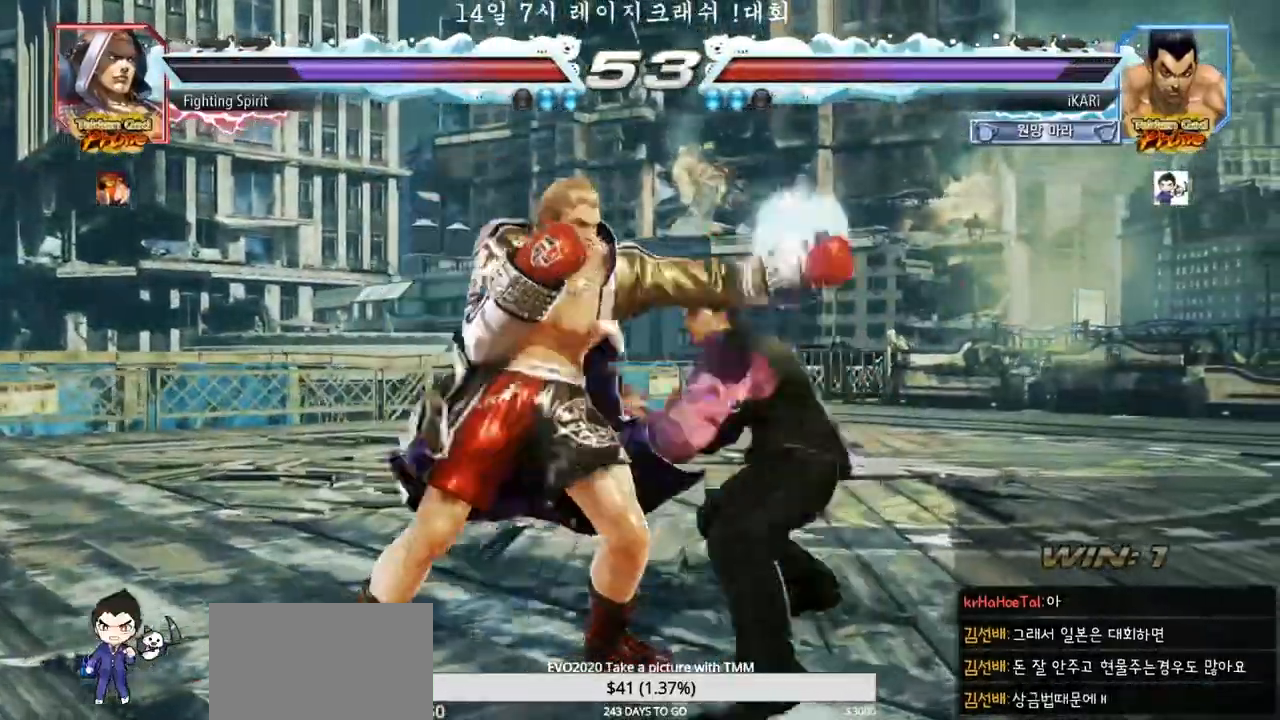
{"buttons": [], "left_stick": "down", "events": [[33, "left_stick", "right"], [350, "left_stick", "down"]]}
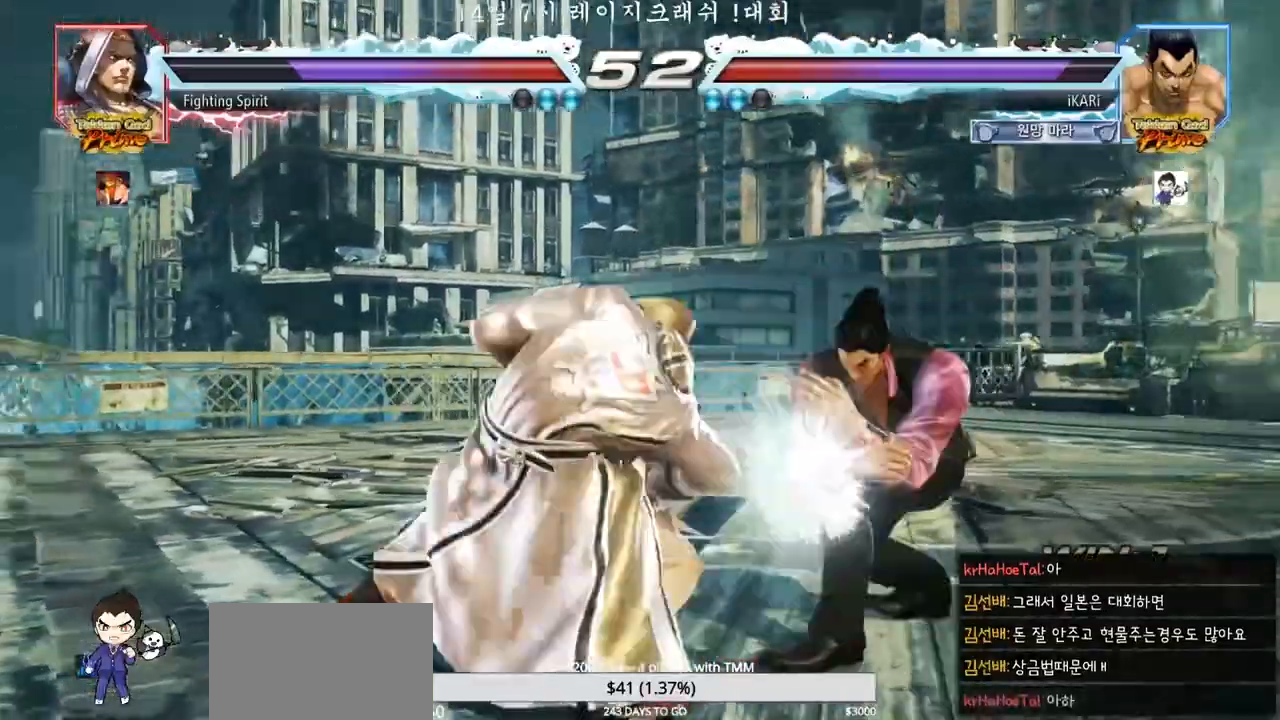
{"buttons": [], "left_stick": "center", "events": [[150, "left_stick", "right"], [317, "left_stick", "center"]]}
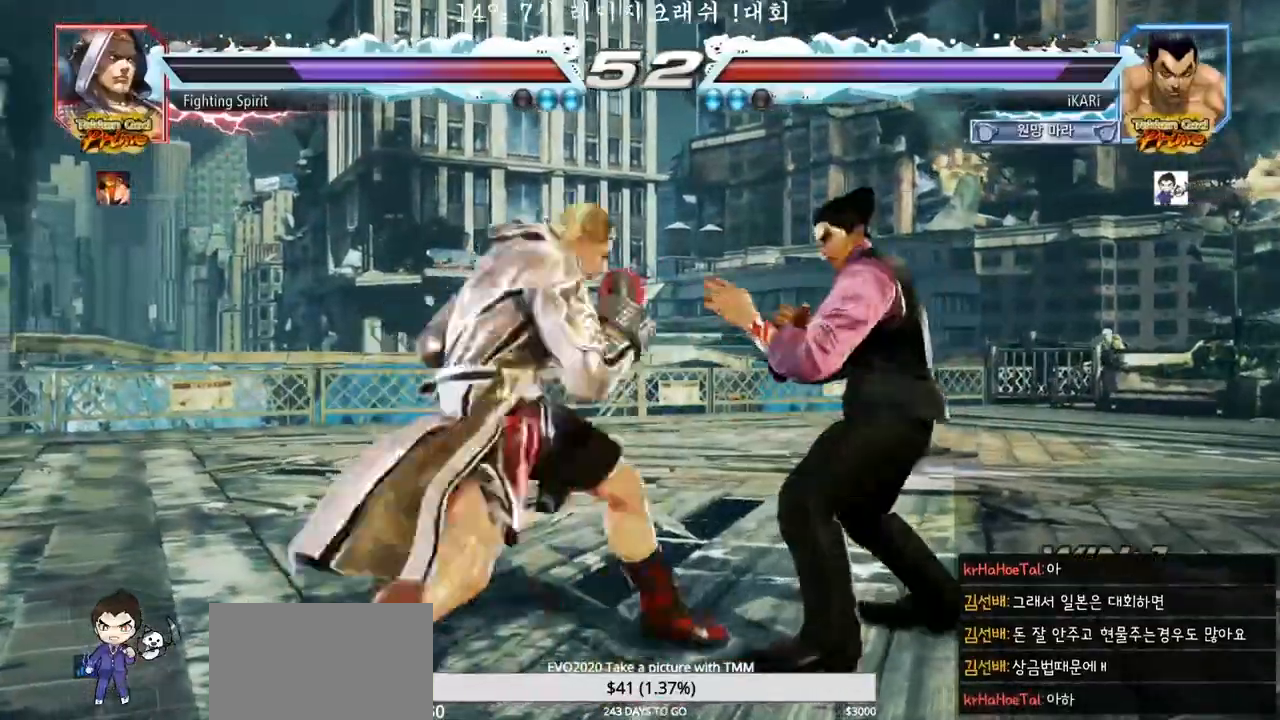
{"buttons": [], "left_stick": "down", "events": [[200, "left_stick", "right"], [400, "left_stick", "down"]]}
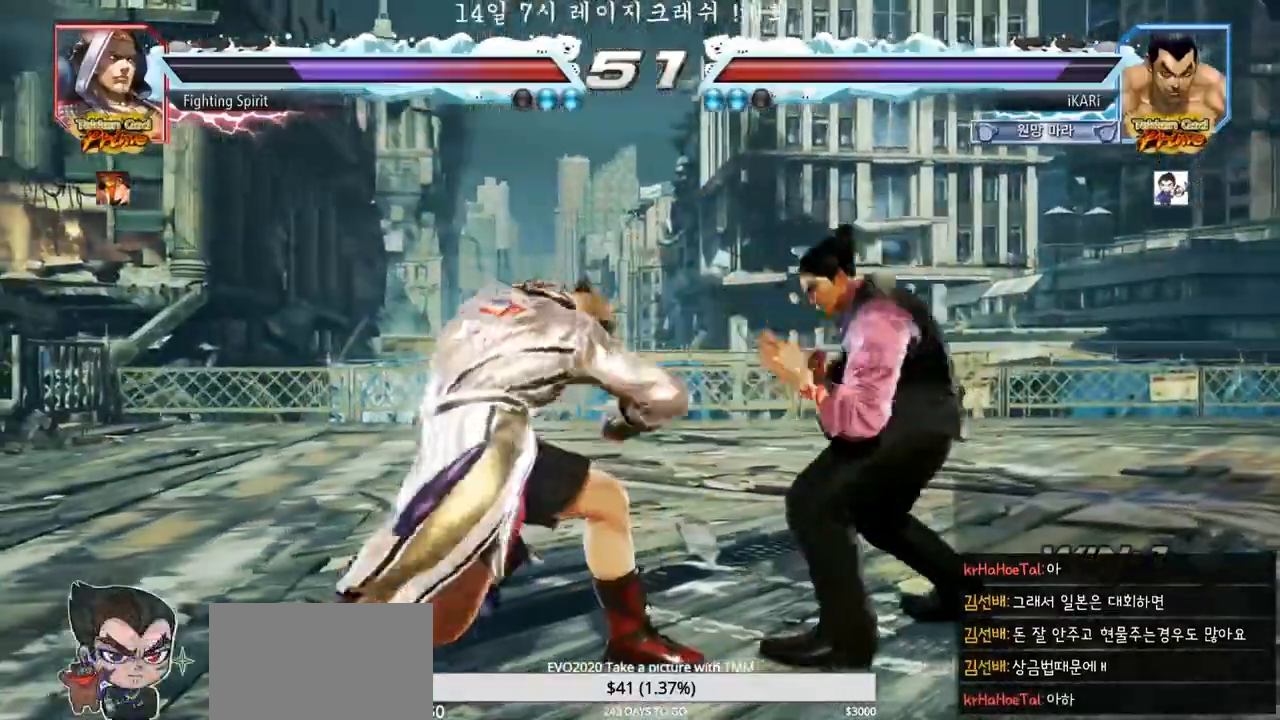
{"buttons": [], "left_stick": "right", "events": [[167, "left_stick", "center"], [233, "left_stick", "right"], [283, "left_stick", "center"], [350, "left_stick", "right"]]}
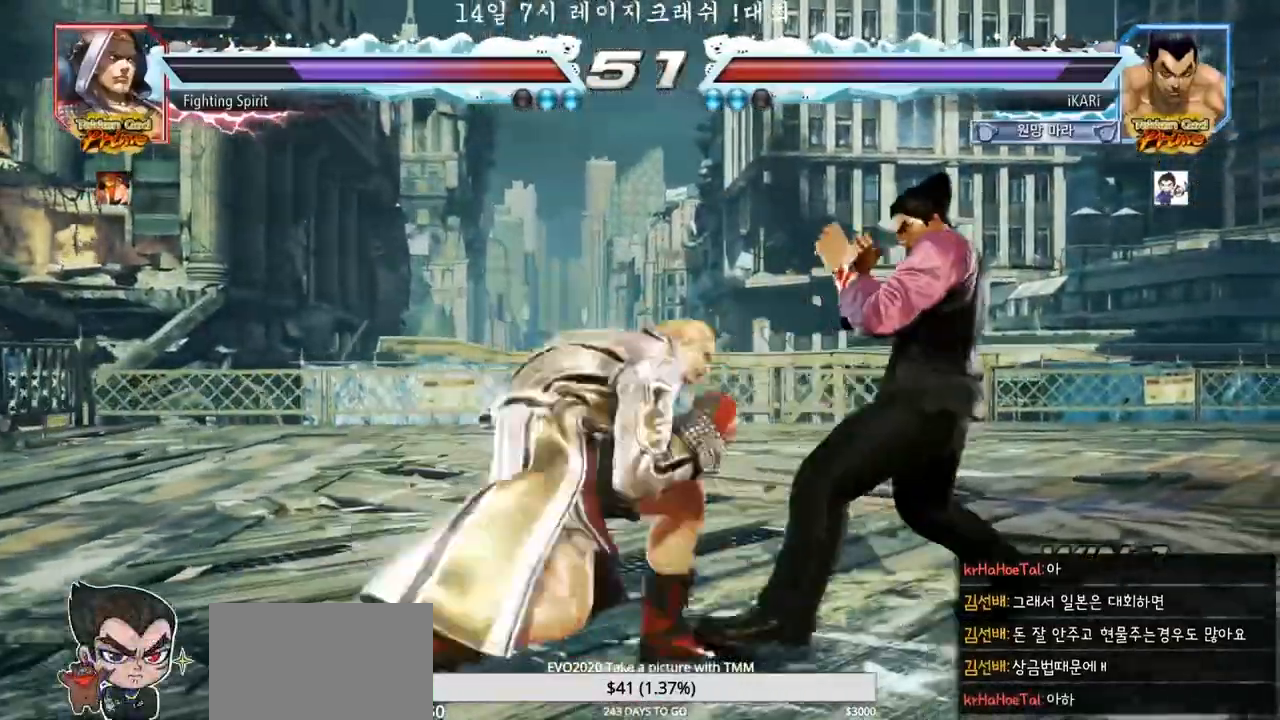
{"buttons": [], "left_stick": "right", "events": [[83, "left_stick", "center"], [150, "left_stick", "right"], [267, "left_stick", "down"], [417, "left_stick", "right"]]}
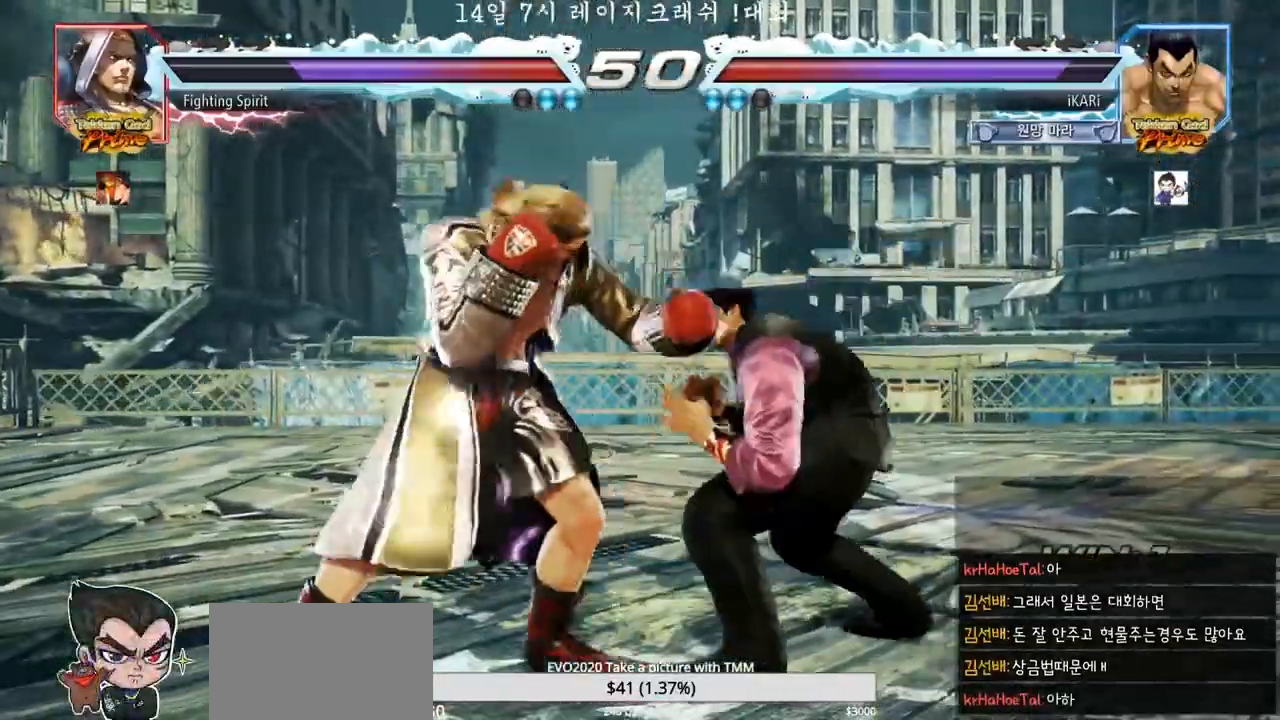
{"buttons": [], "left_stick": "right", "events": [[50, "left_stick", "center"], [100, "SQUARE", "down"], [133, "SQUARE", "up"], [317, "left_stick", "right"]]}
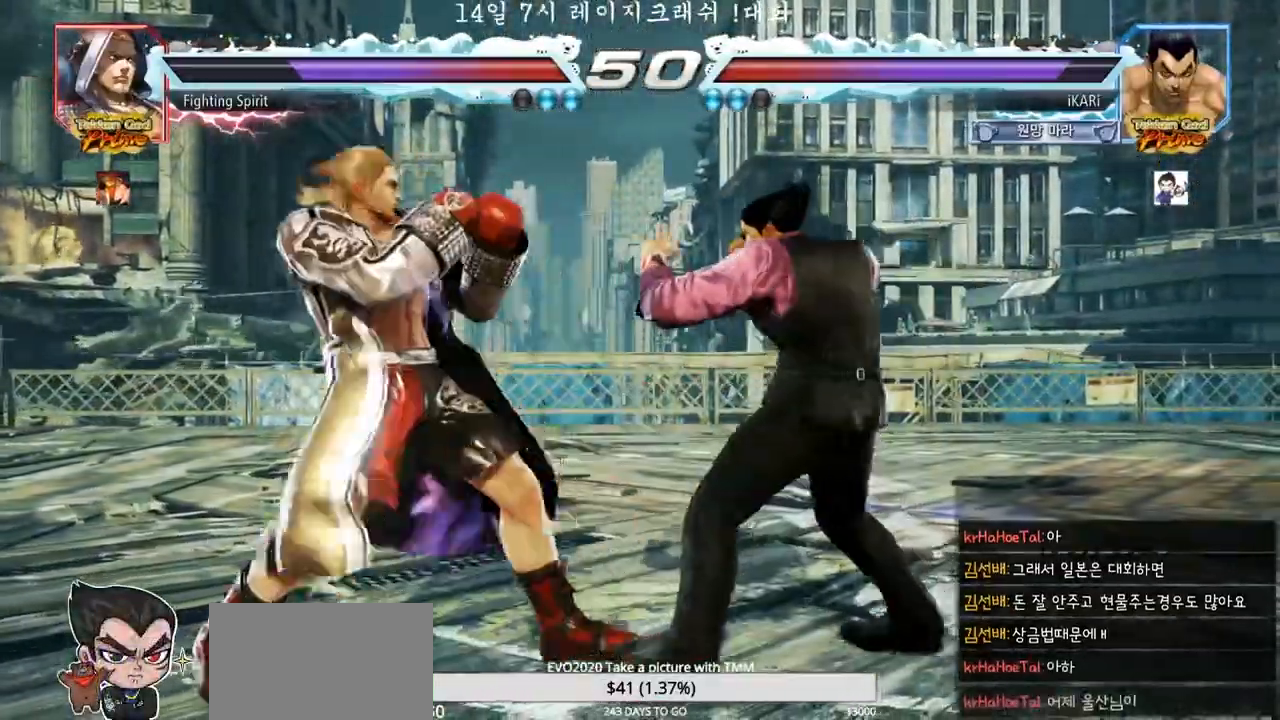
{"buttons": [], "left_stick": "center", "events": [[50, "left_stick", "down-right"], [317, "left_stick", "center"], [333, "SQUARE", "down"], [383, "SQUARE", "up"]]}
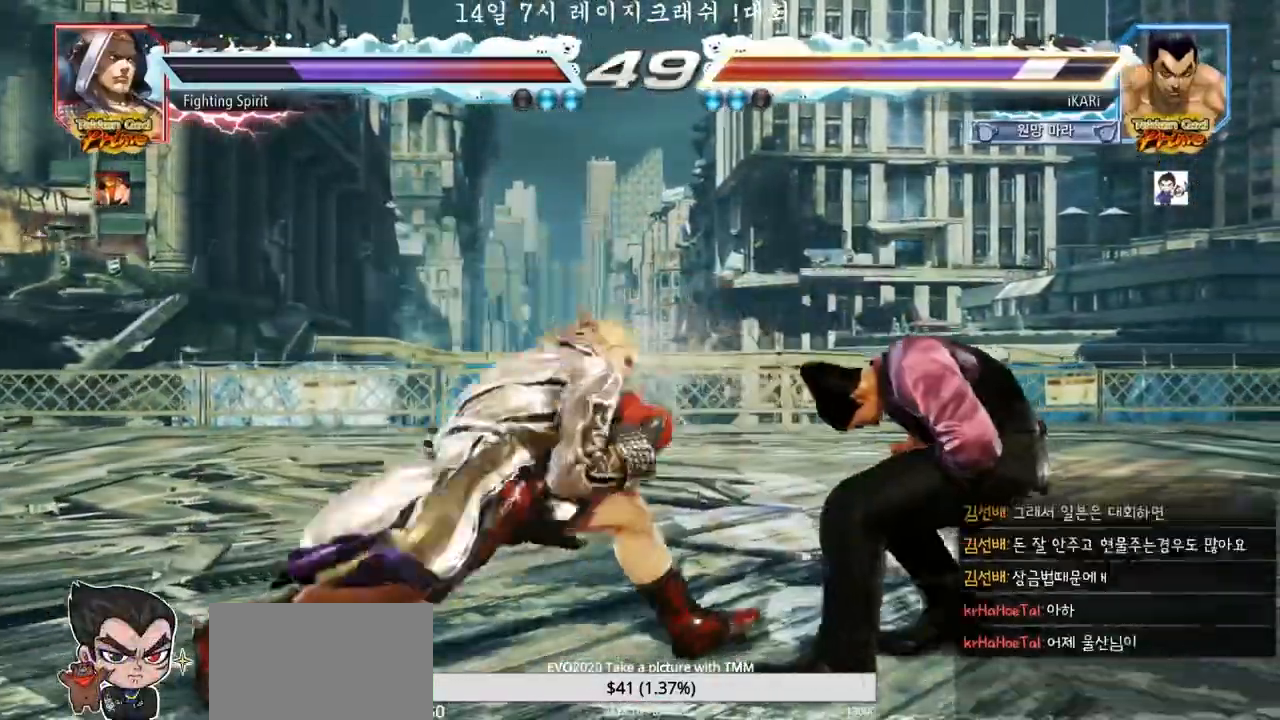
{"buttons": [], "left_stick": "right", "events": [[117, "left_stick", "right"], [167, "left_stick", "center"], [367, "left_stick", "right"]]}
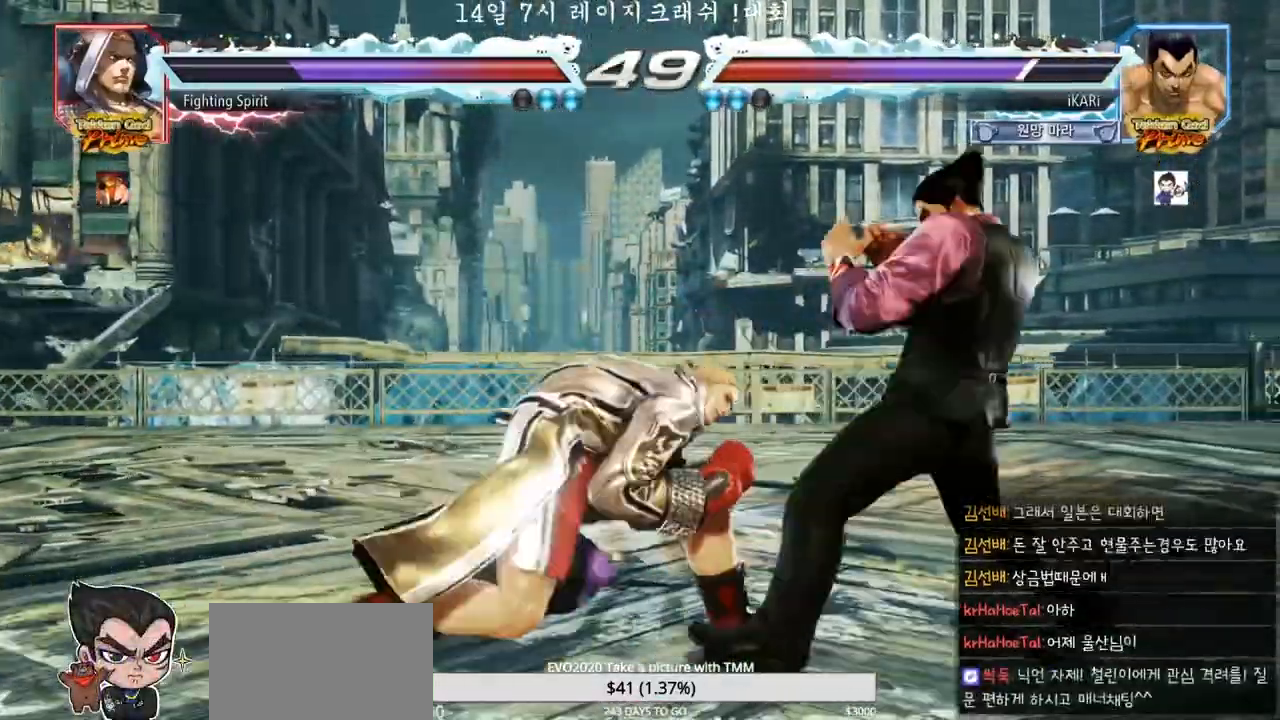
{"buttons": [], "left_stick": "right", "events": []}
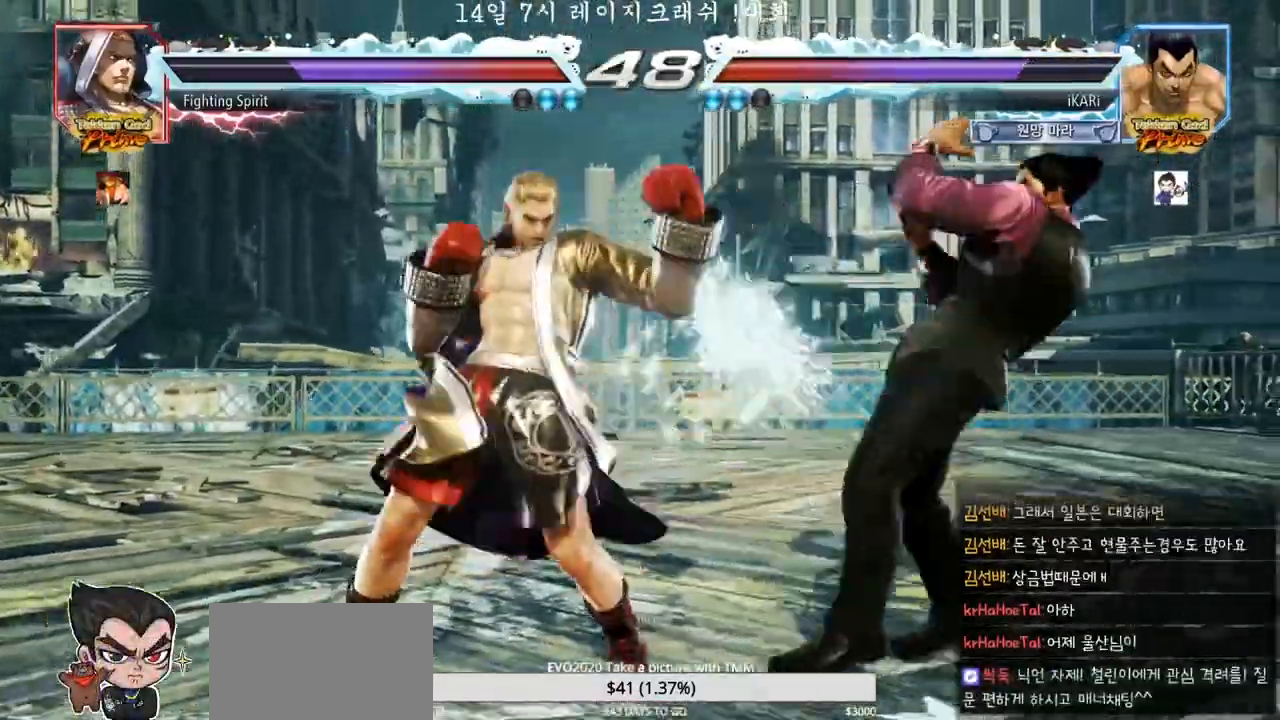
{"buttons": [], "left_stick": "center", "events": [[33, "left_stick", "center"], [250, "left_stick", "down"], [283, "TRIANGLE", "down"], [300, "TRIANGLE", "up"], [333, "left_stick", "center"]]}
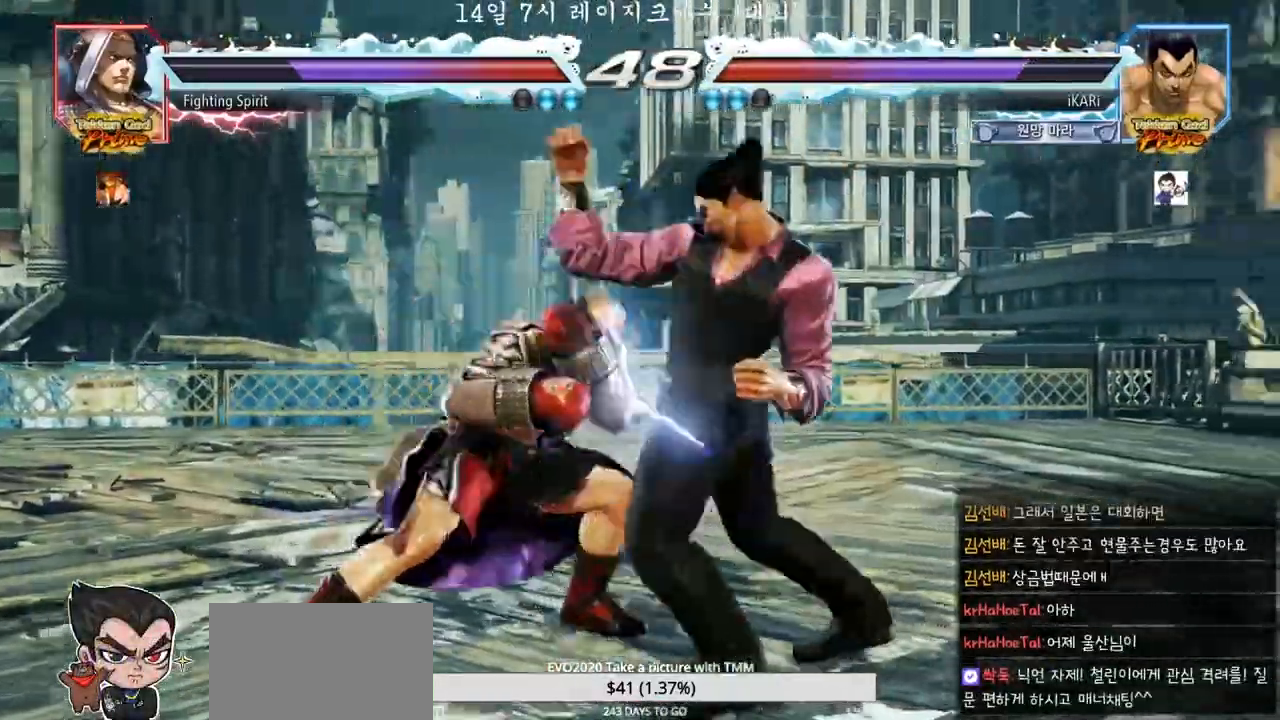
{"buttons": [], "left_stick": "right", "events": [[217, "left_stick", "right"]]}
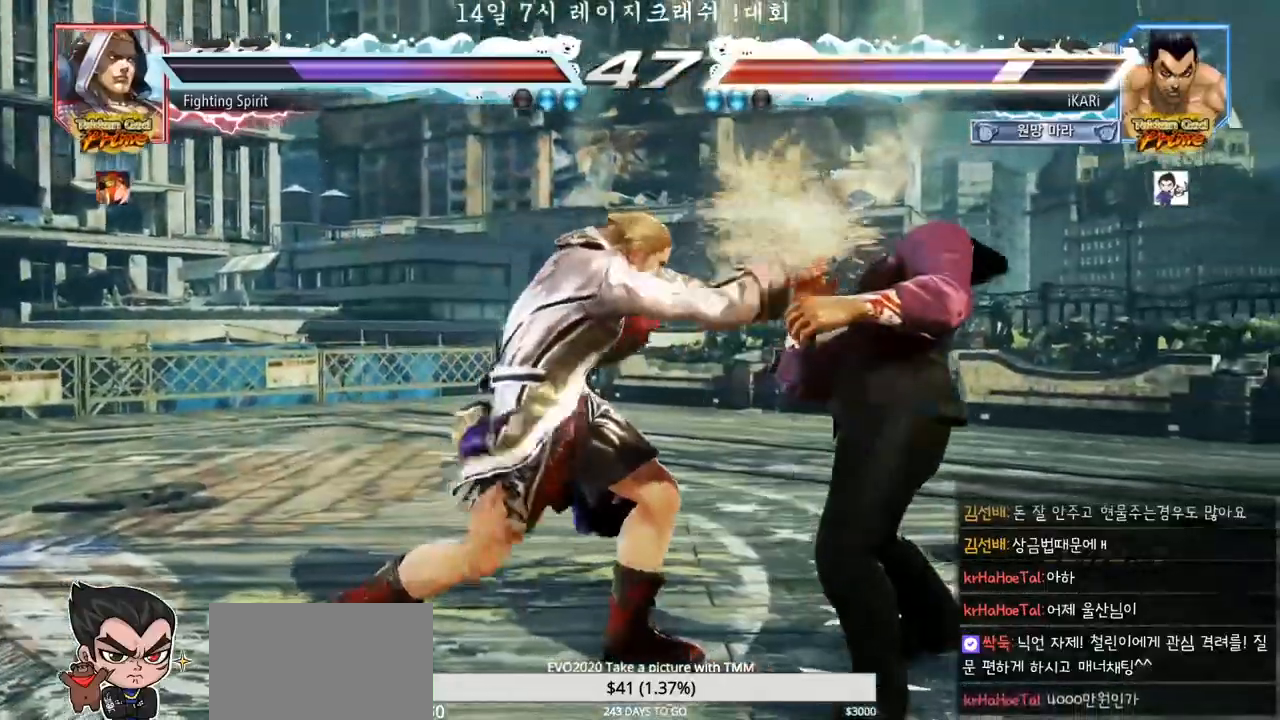
{"buttons": [], "left_stick": "center", "events": [[400, "left_stick", "center"]]}
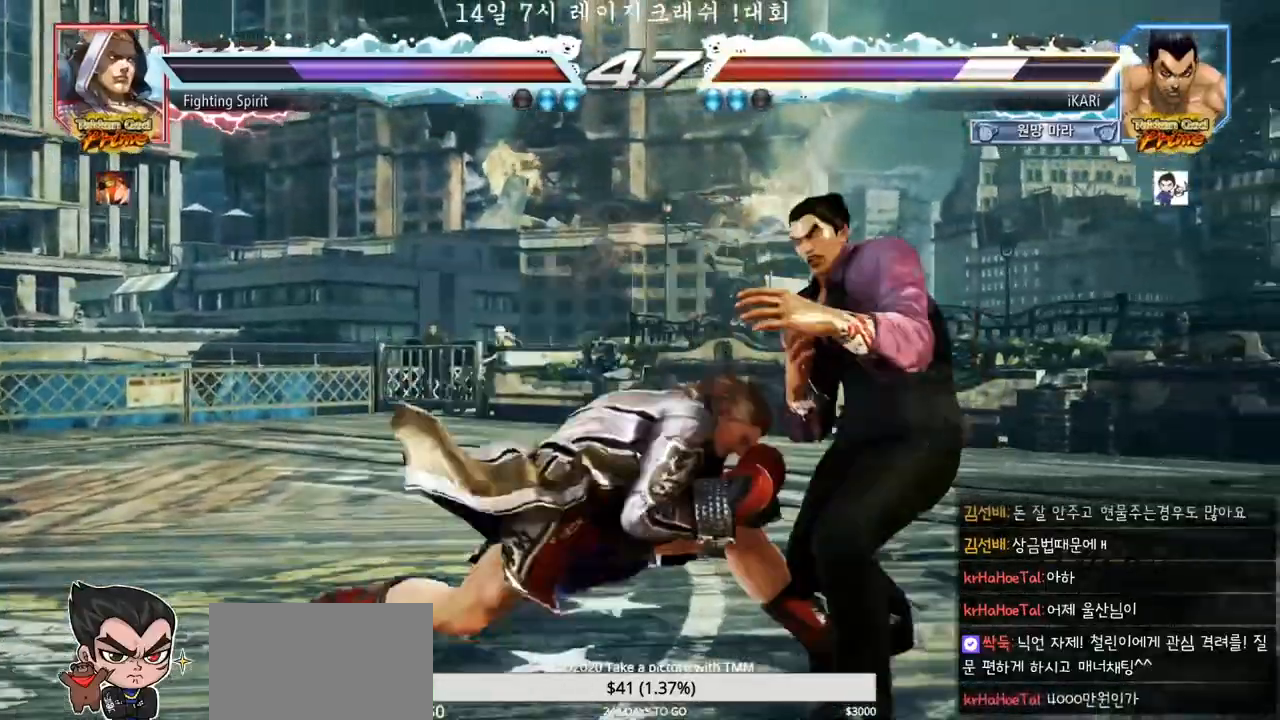
{"buttons": [], "left_stick": "right", "events": [[33, "left_stick", "right"], [83, "left_stick", "center"], [150, "left_stick", "right"]]}
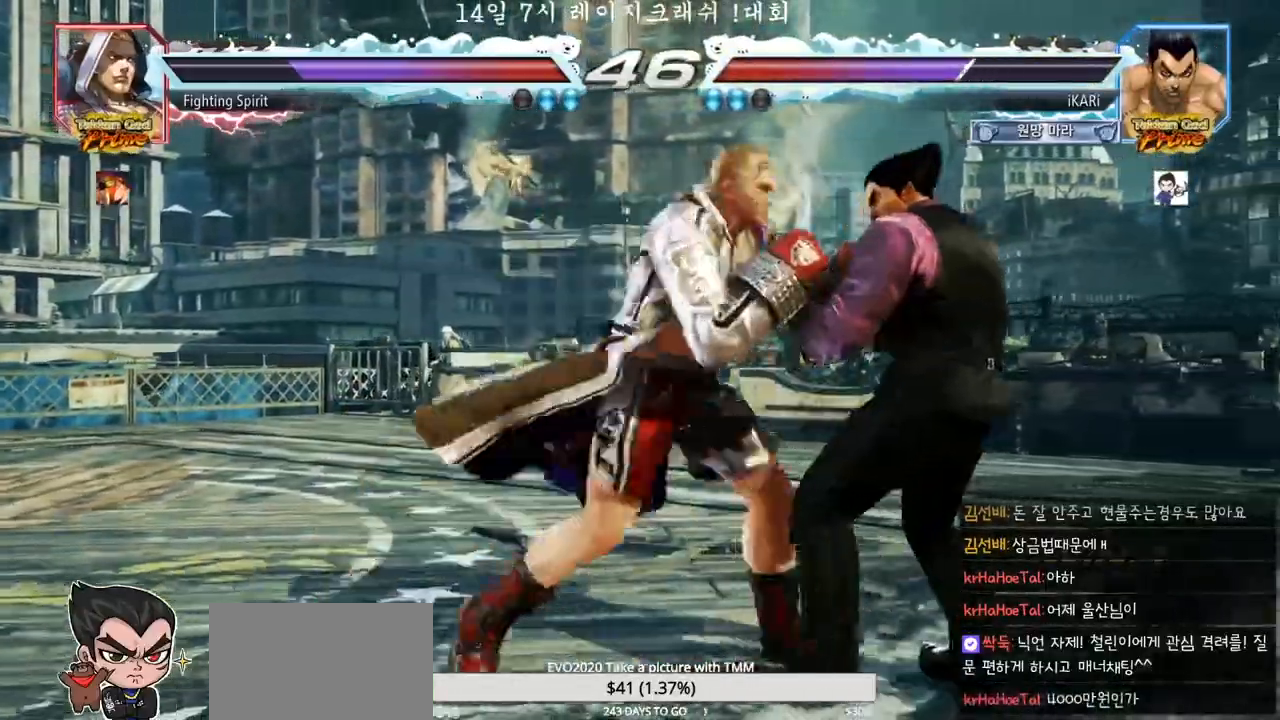
{"buttons": [], "left_stick": "right", "events": []}
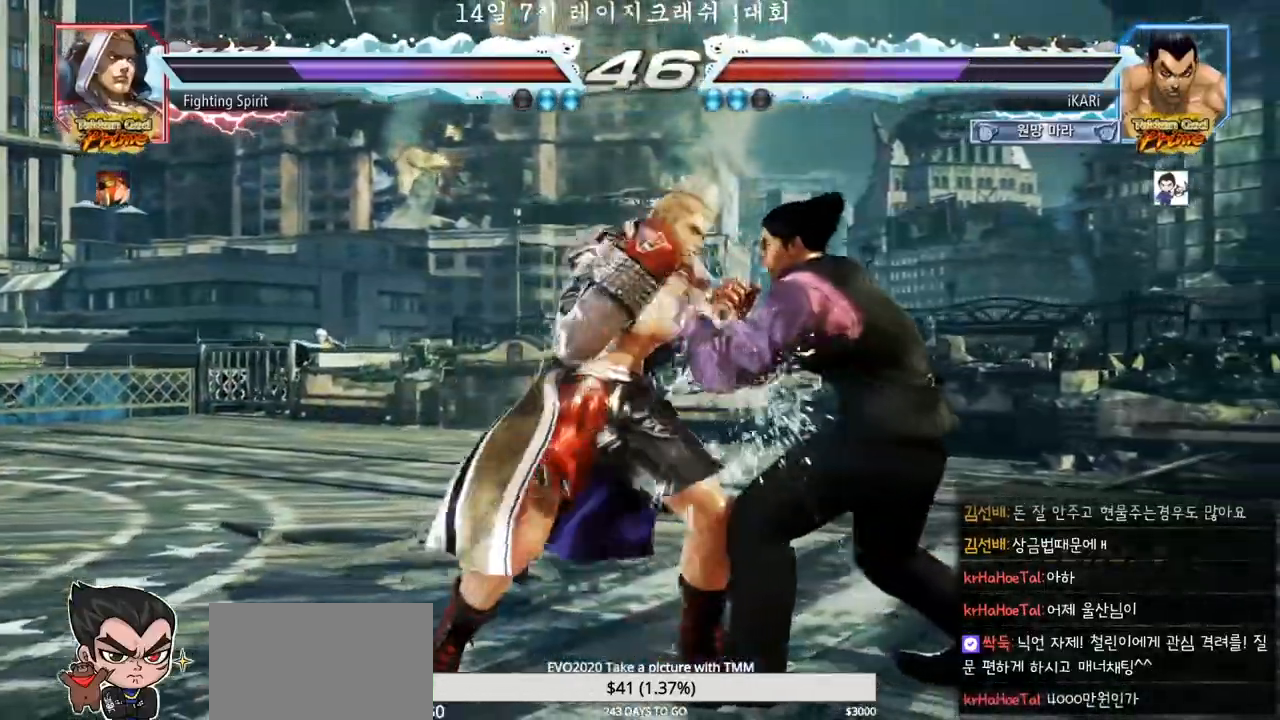
{"buttons": [], "left_stick": "right", "events": [[100, "left_stick", "down"], [167, "SQUARE", "down"], [183, "left_stick", "center"], [200, "SQUARE", "up"], [417, "left_stick", "right"]]}